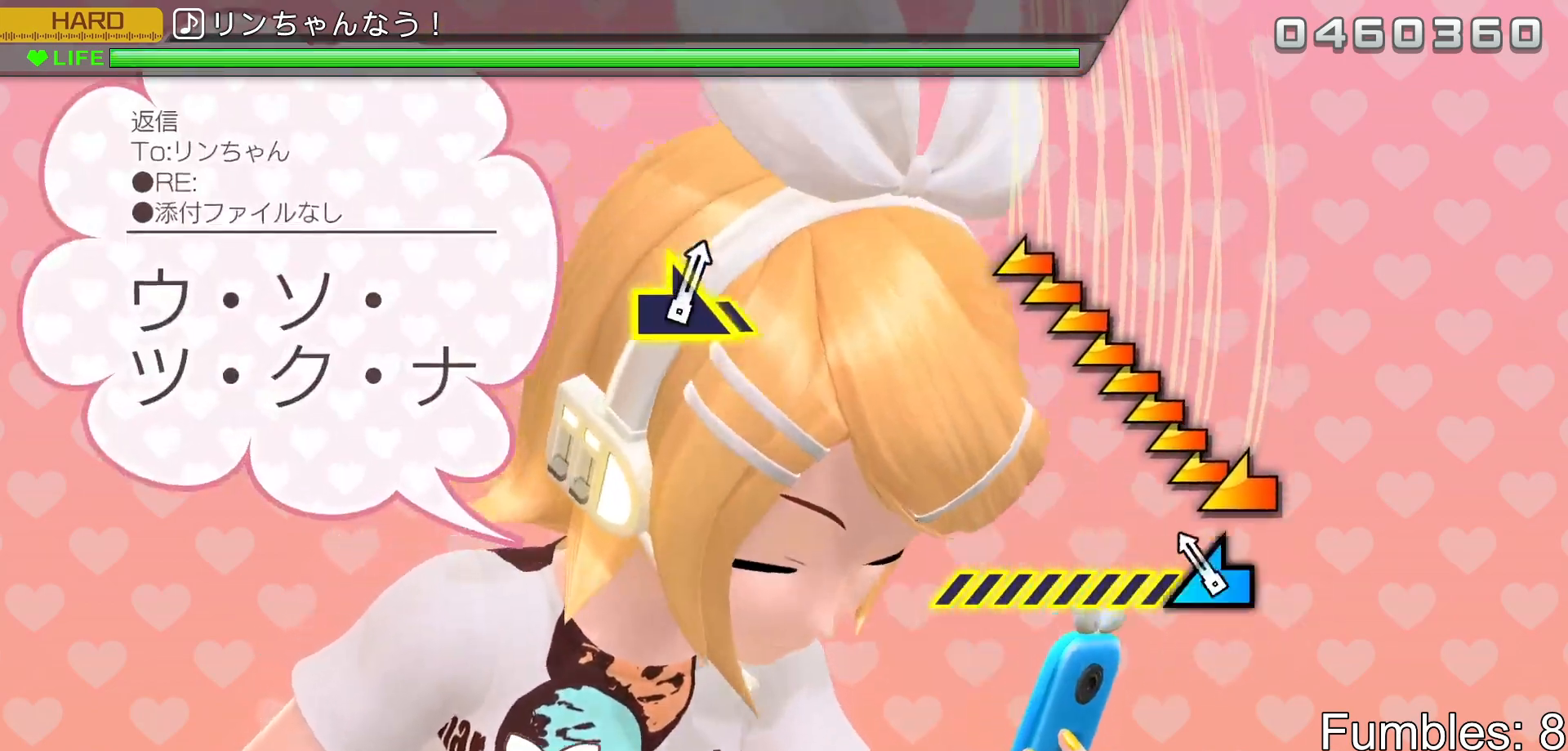
Gameplay with a controller (PlayStation layout); each line is a JSON object with the inputs held at the frame after it. "events" lists button and stick changes between this image and that frame as [ms after this image, input, new state], when the widget could be followed in between. Not read: L3.
{"buttons": [], "left_stick": "center", "right_stick": "center", "events": [[400, "left_stick", "center"]]}
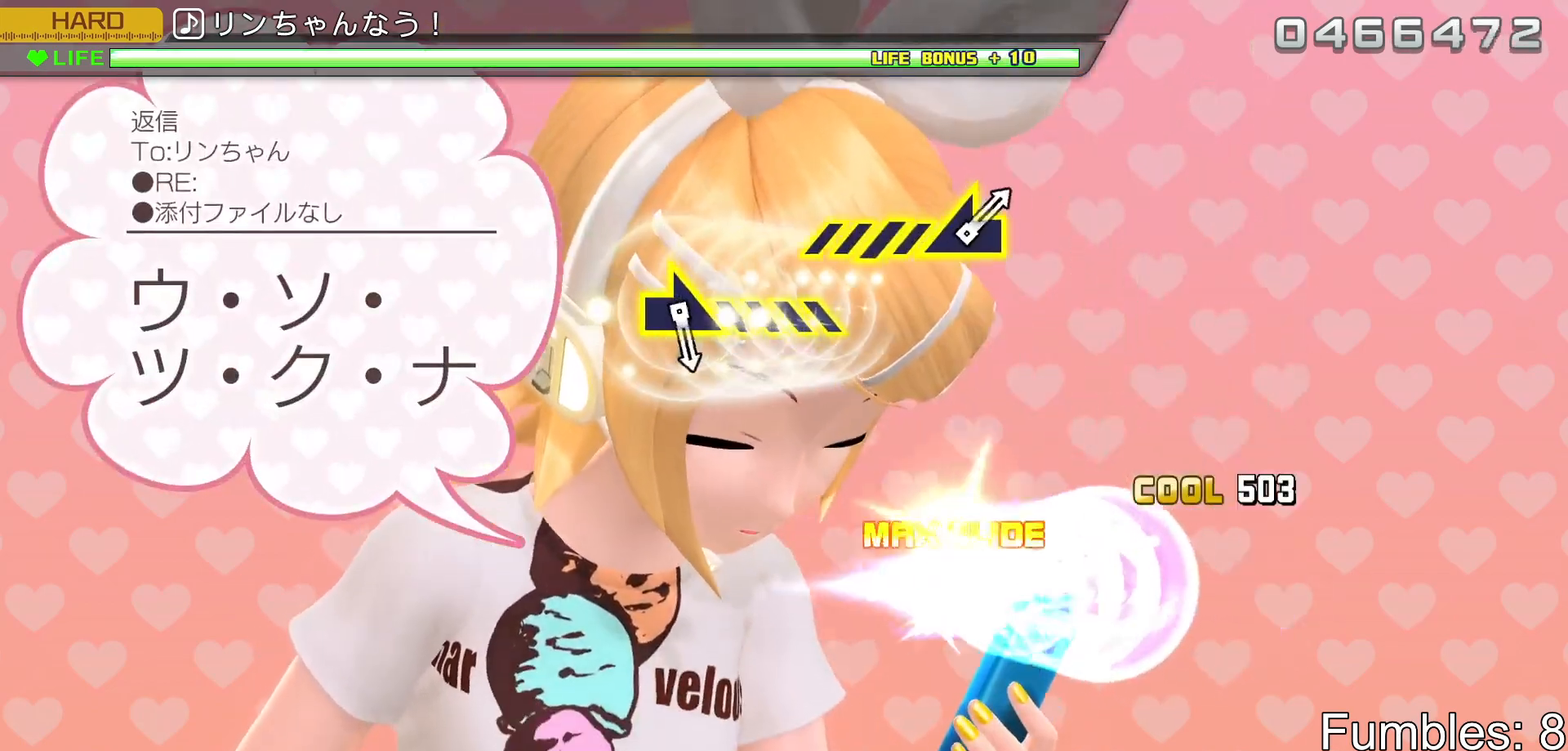
{"buttons": [], "left_stick": "right", "right_stick": "center", "events": [[350, "left_stick", "right"]]}
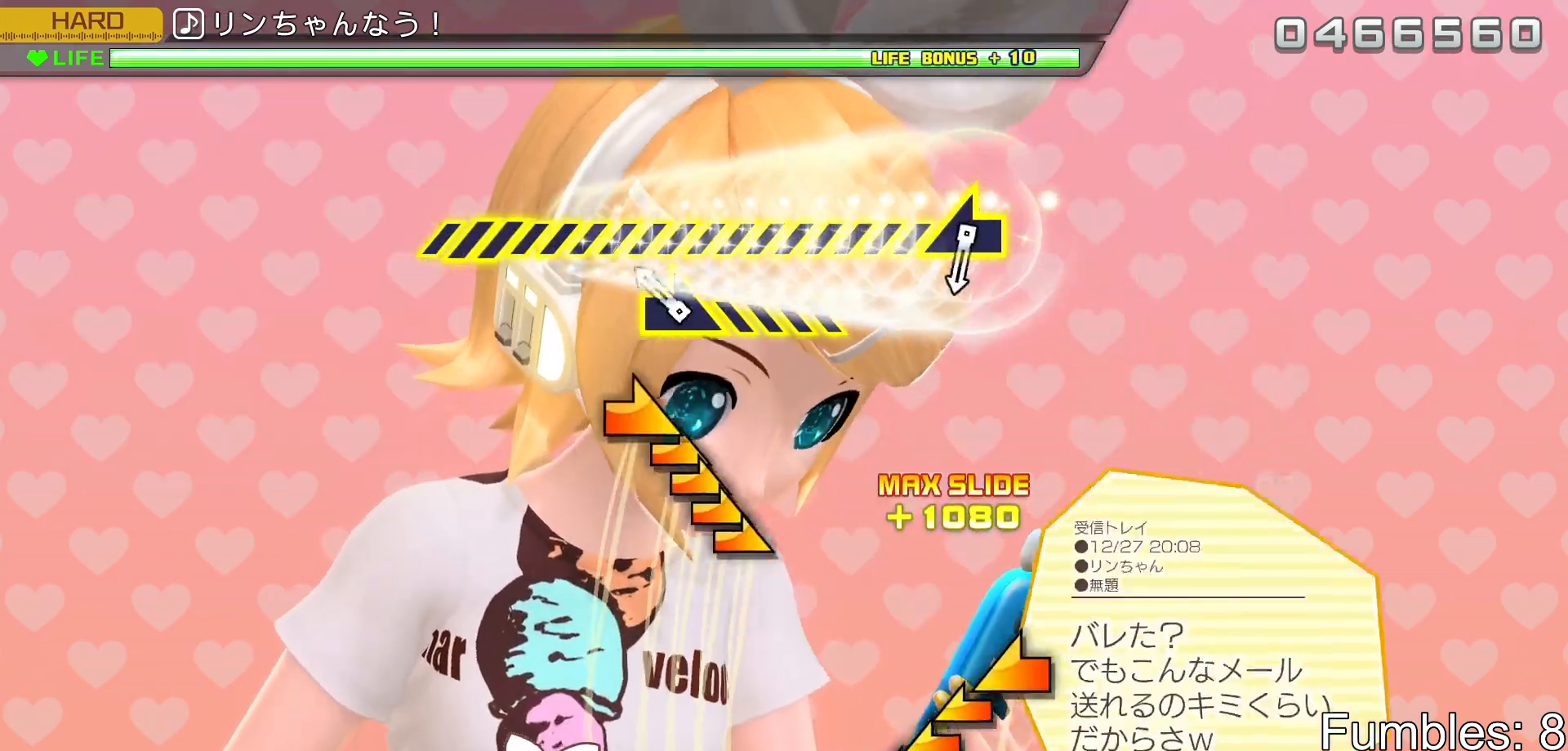
{"buttons": [], "left_stick": "left", "right_stick": "center", "events": [[317, "left_stick", "center"], [467, "left_stick", "left"]]}
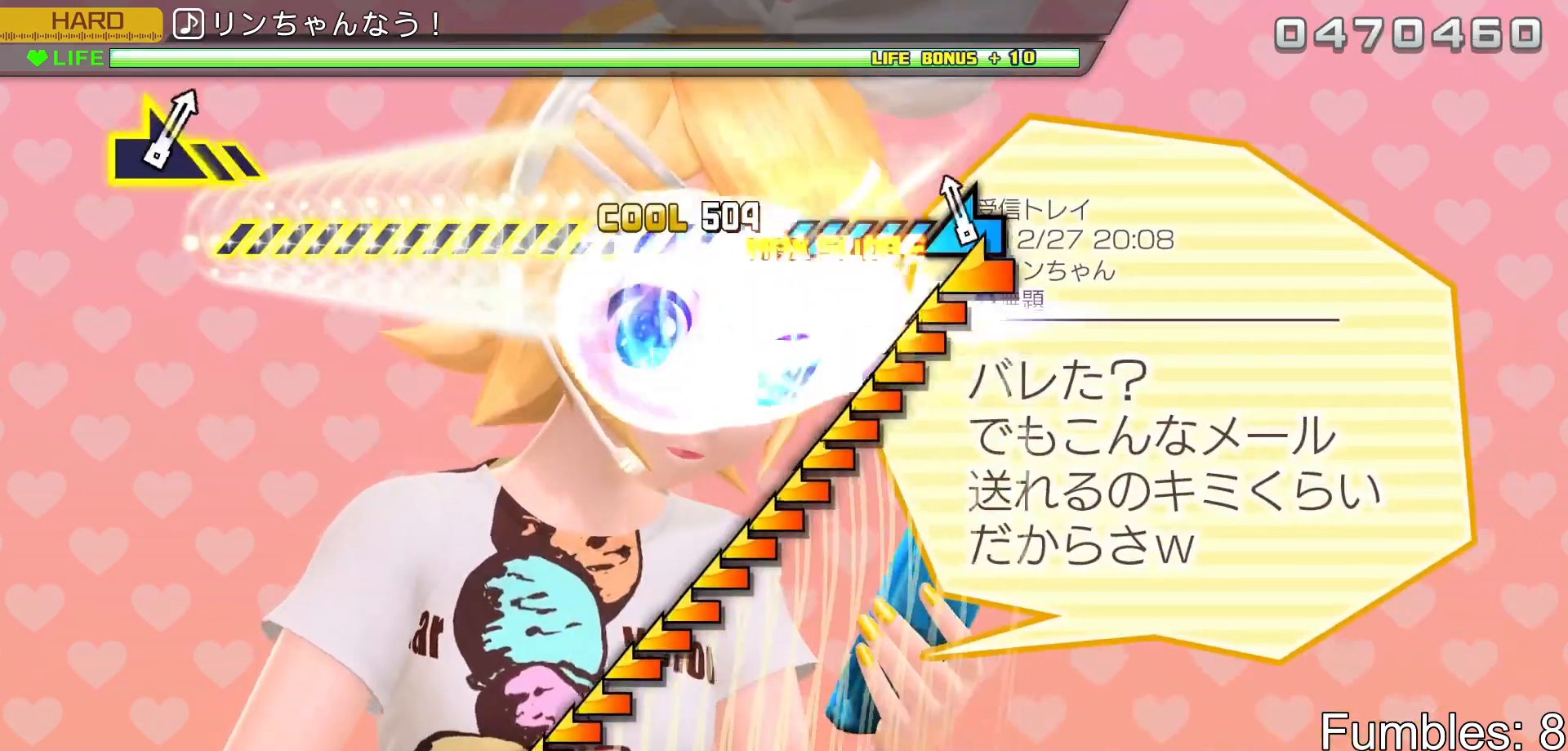
{"buttons": [], "left_stick": "left", "right_stick": "center", "events": []}
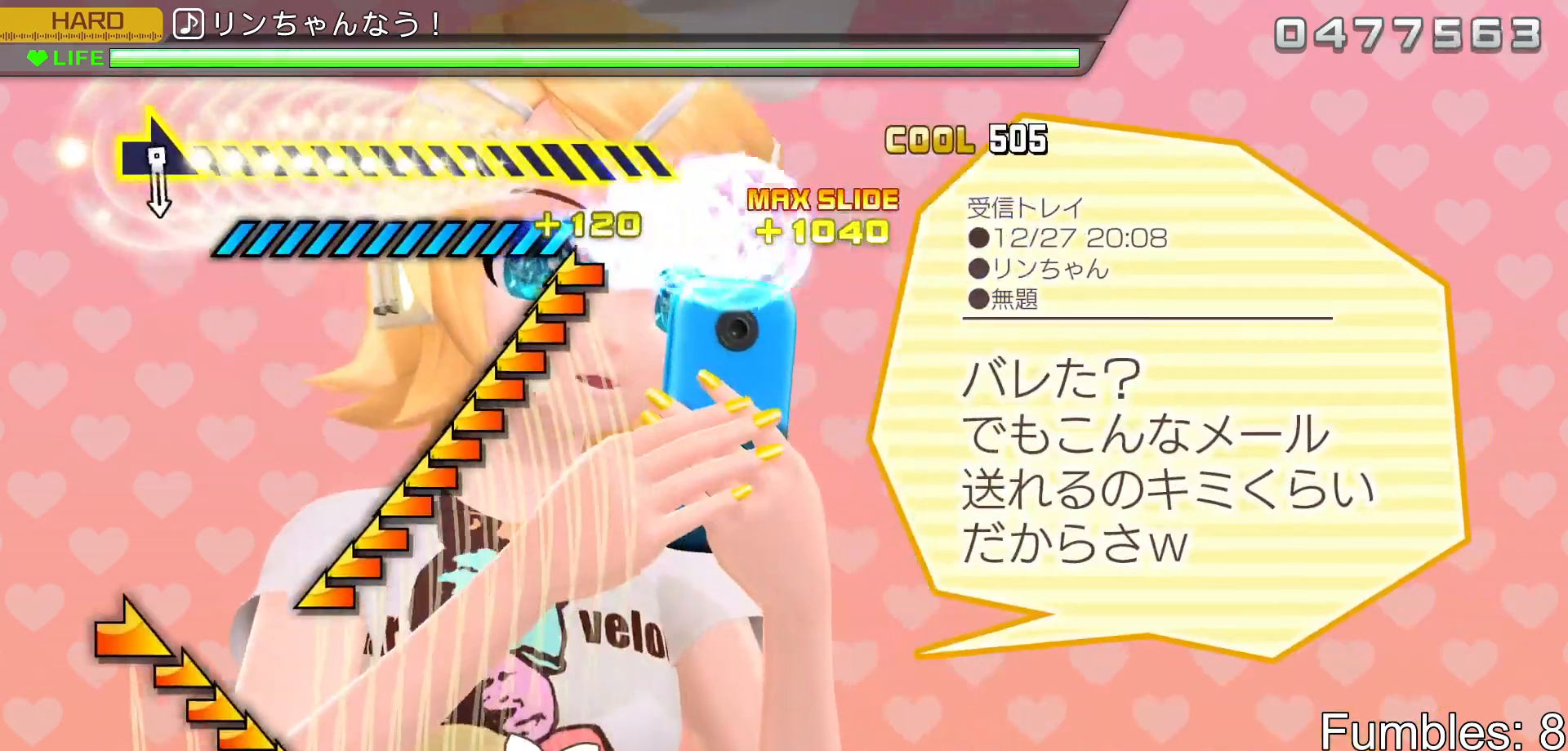
{"buttons": [], "left_stick": "center", "right_stick": "center", "events": [[117, "left_stick", "center"]]}
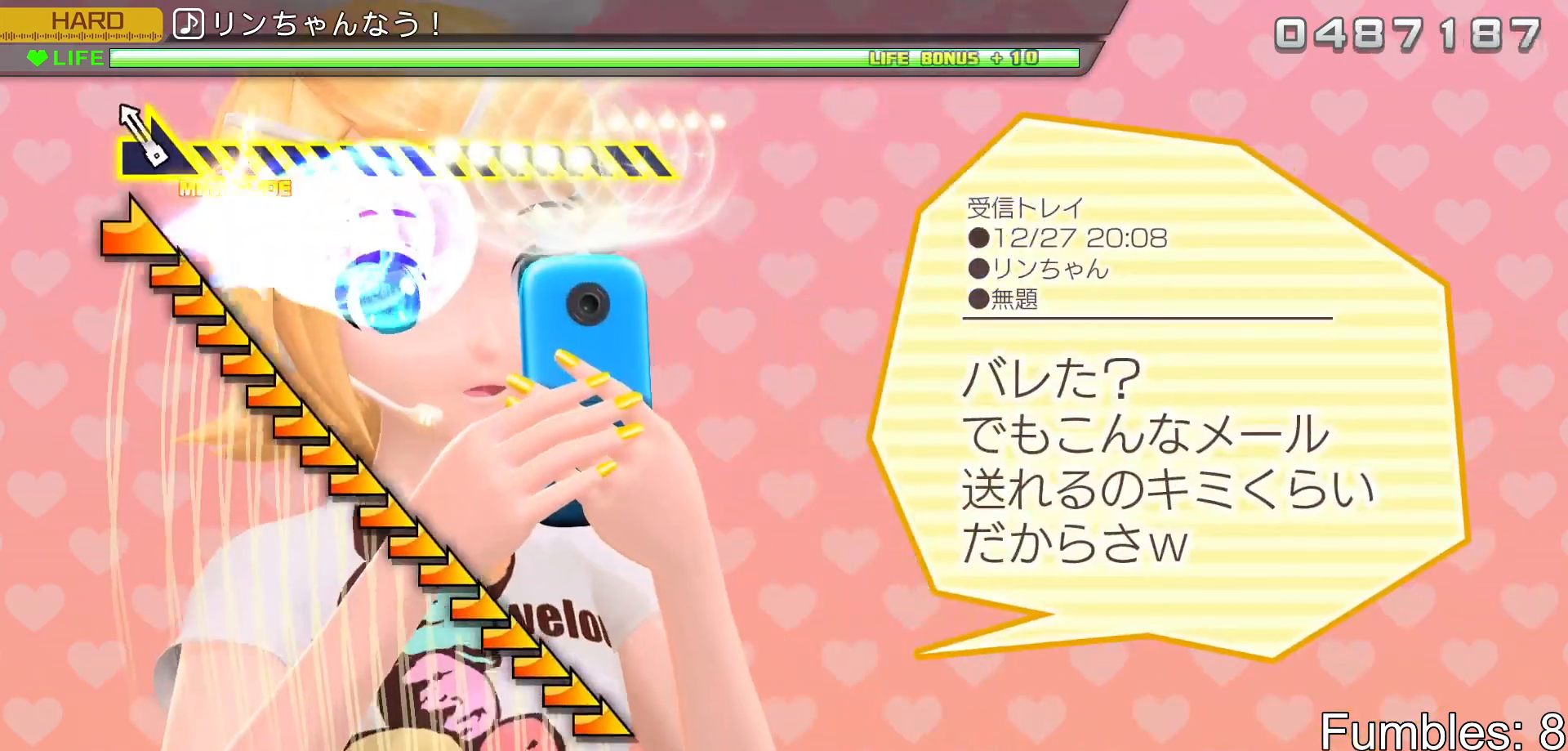
{"buttons": [], "left_stick": "right", "right_stick": "center", "events": [[33, "left_stick", "right"]]}
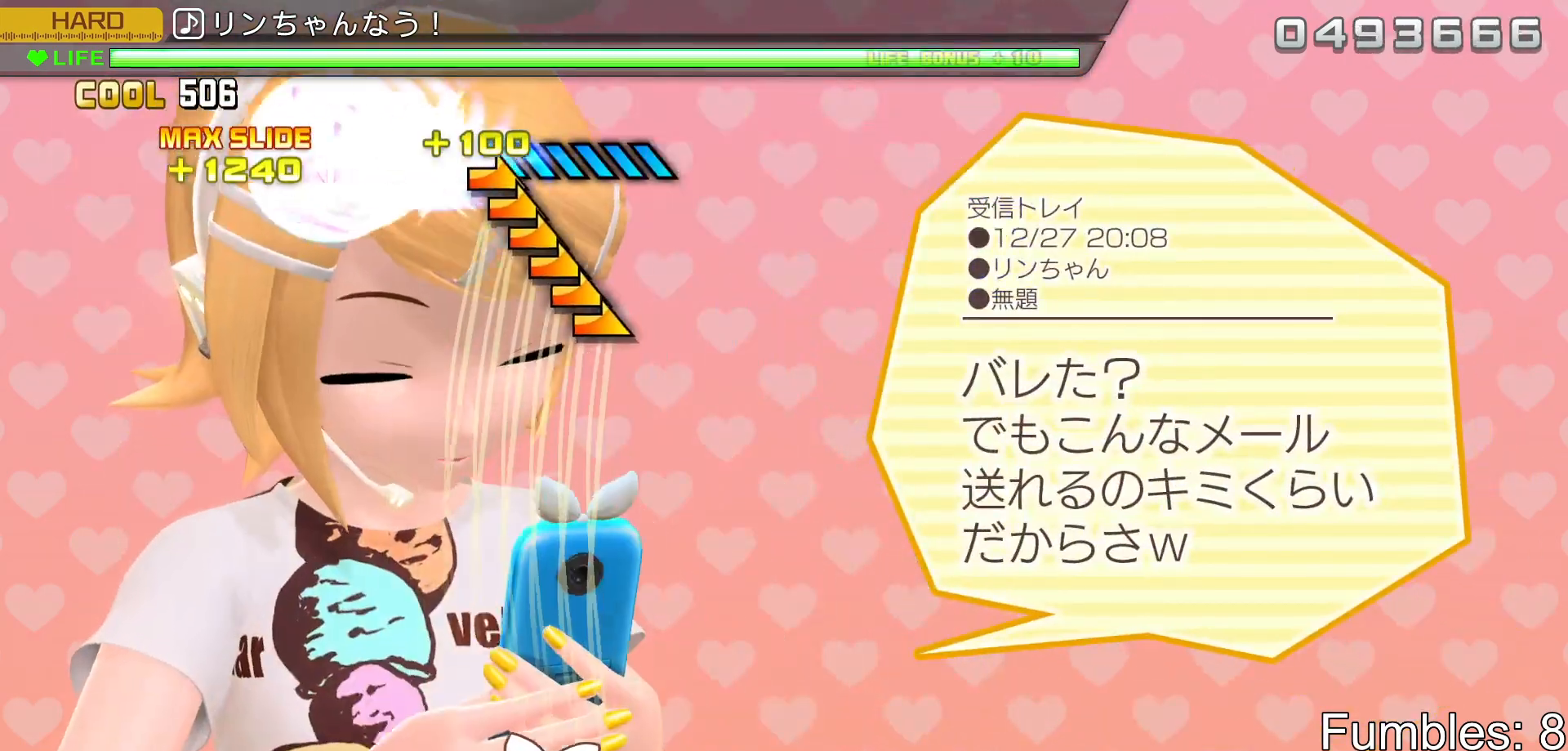
{"buttons": [], "left_stick": "center", "right_stick": "center", "events": [[200, "left_stick", "center"]]}
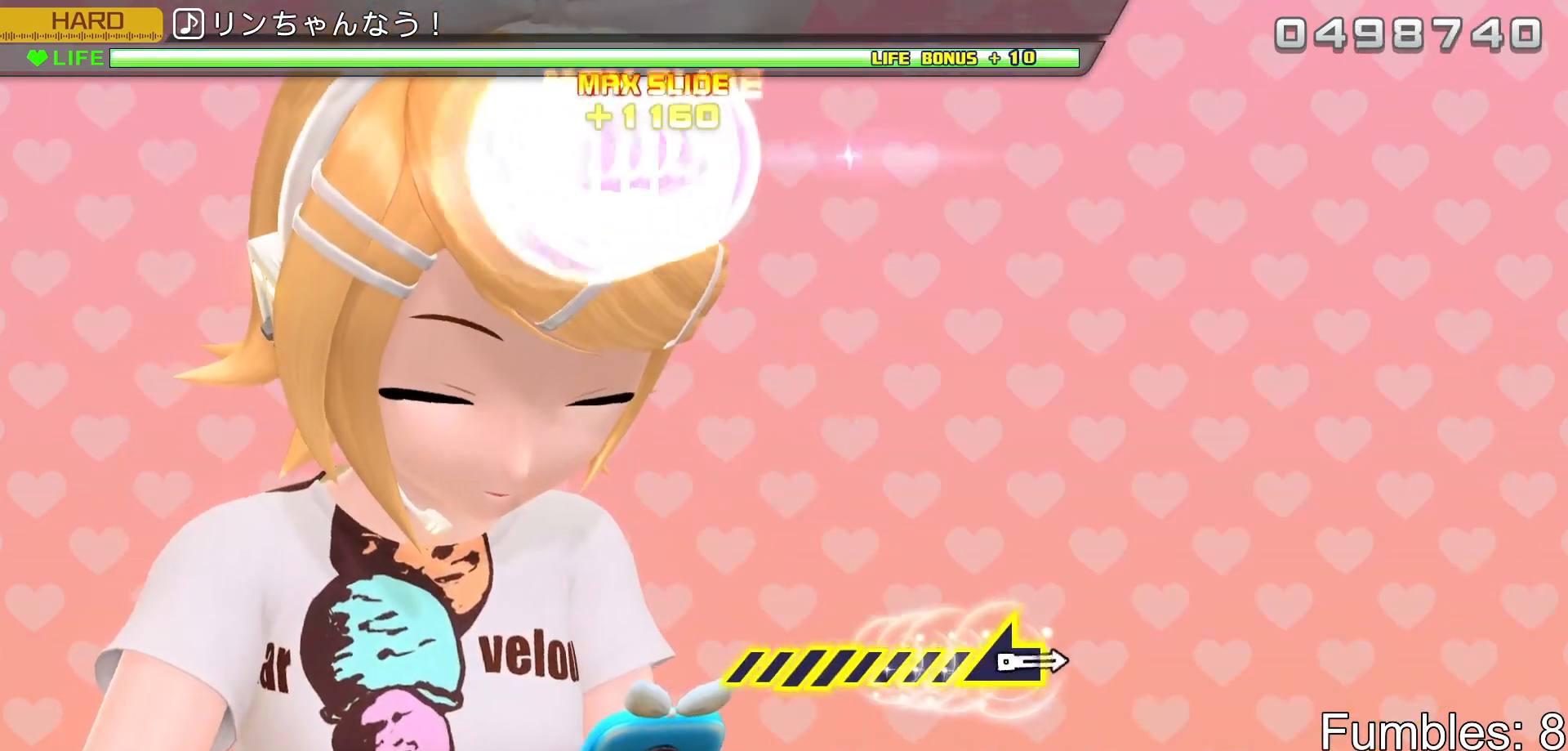
{"buttons": [], "left_stick": "center", "right_stick": "center", "events": []}
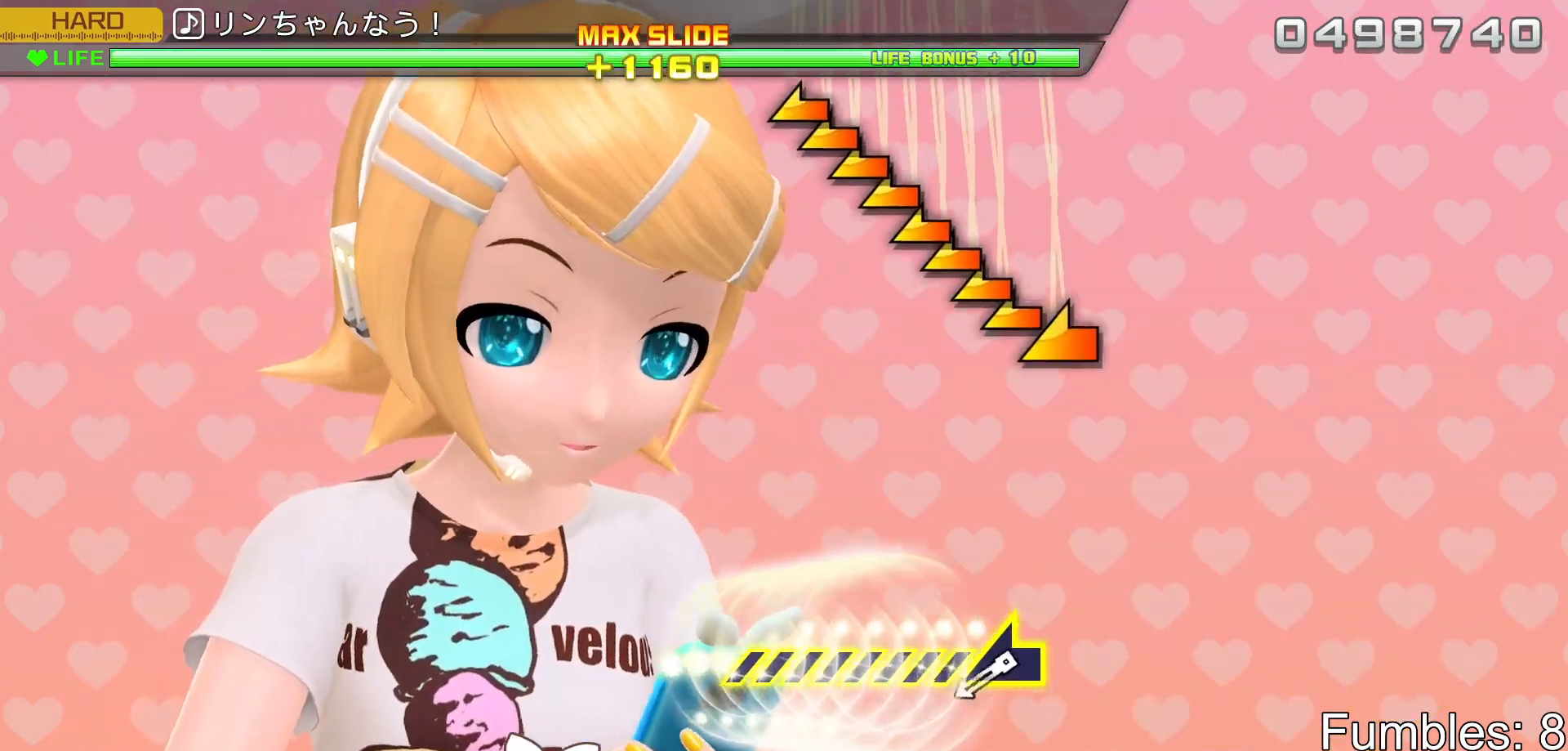
{"buttons": [], "left_stick": "left", "right_stick": "center", "events": [[367, "left_stick", "left"]]}
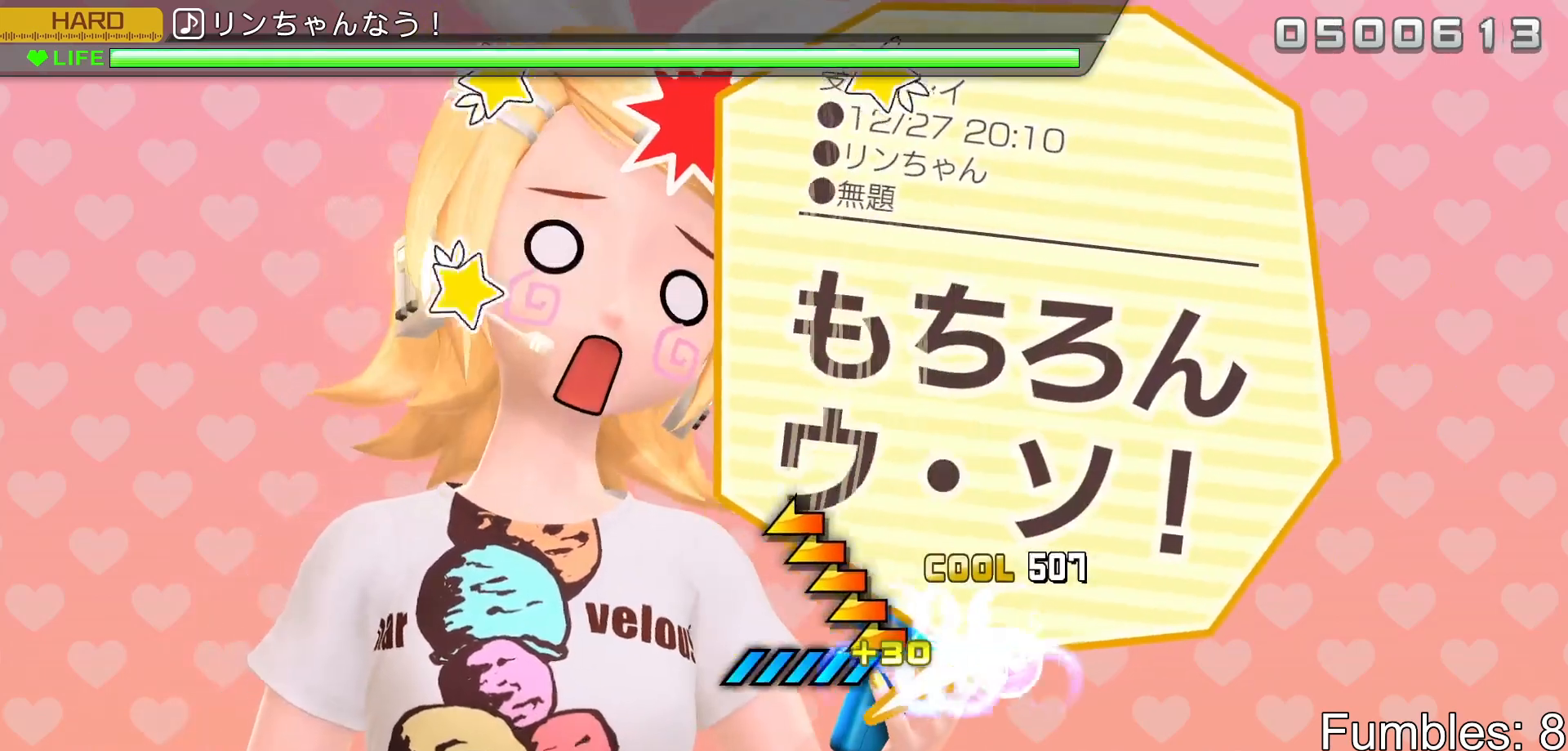
{"buttons": [], "left_stick": "center", "right_stick": "center", "events": [[233, "left_stick", "center"]]}
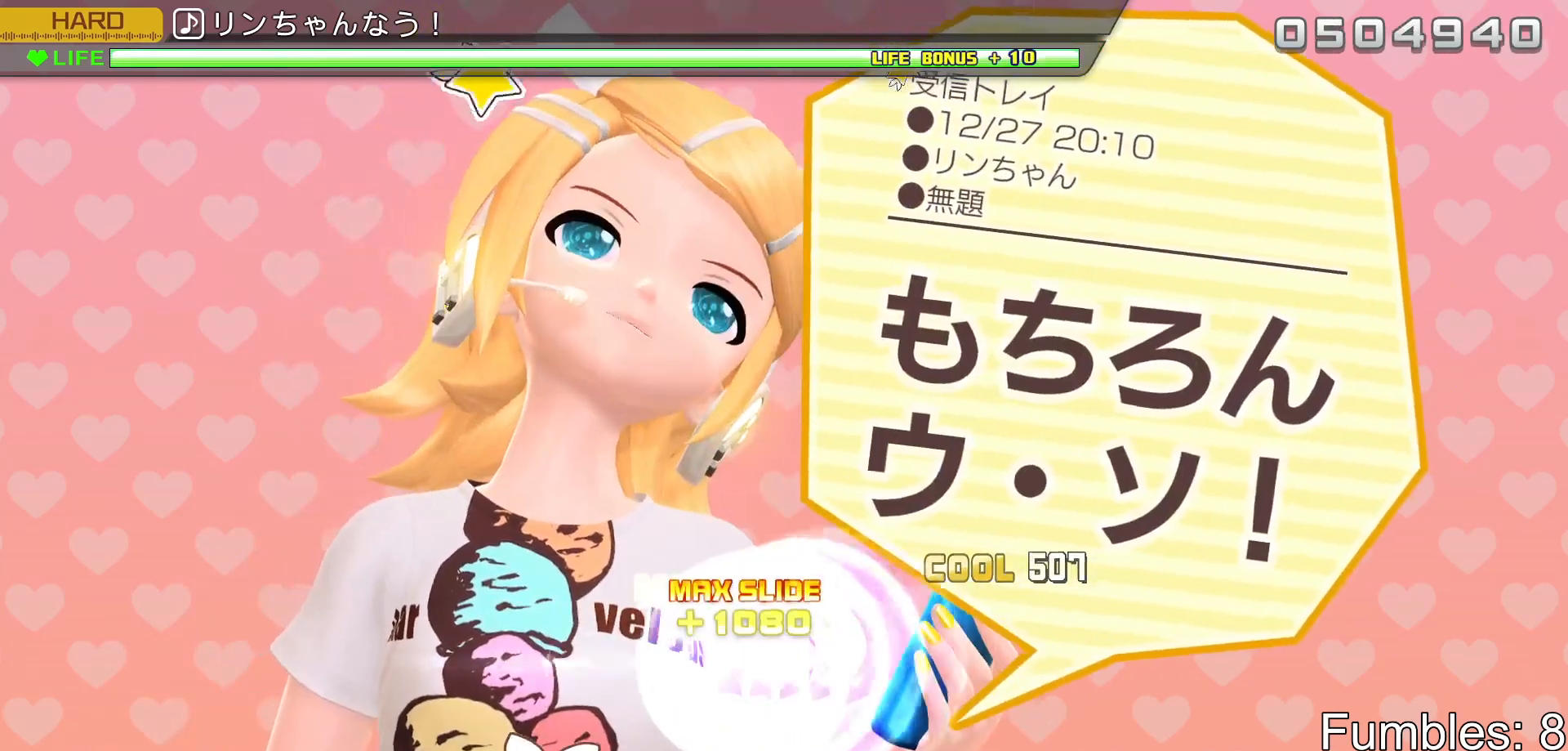
{"buttons": [], "left_stick": "center", "right_stick": "center", "events": []}
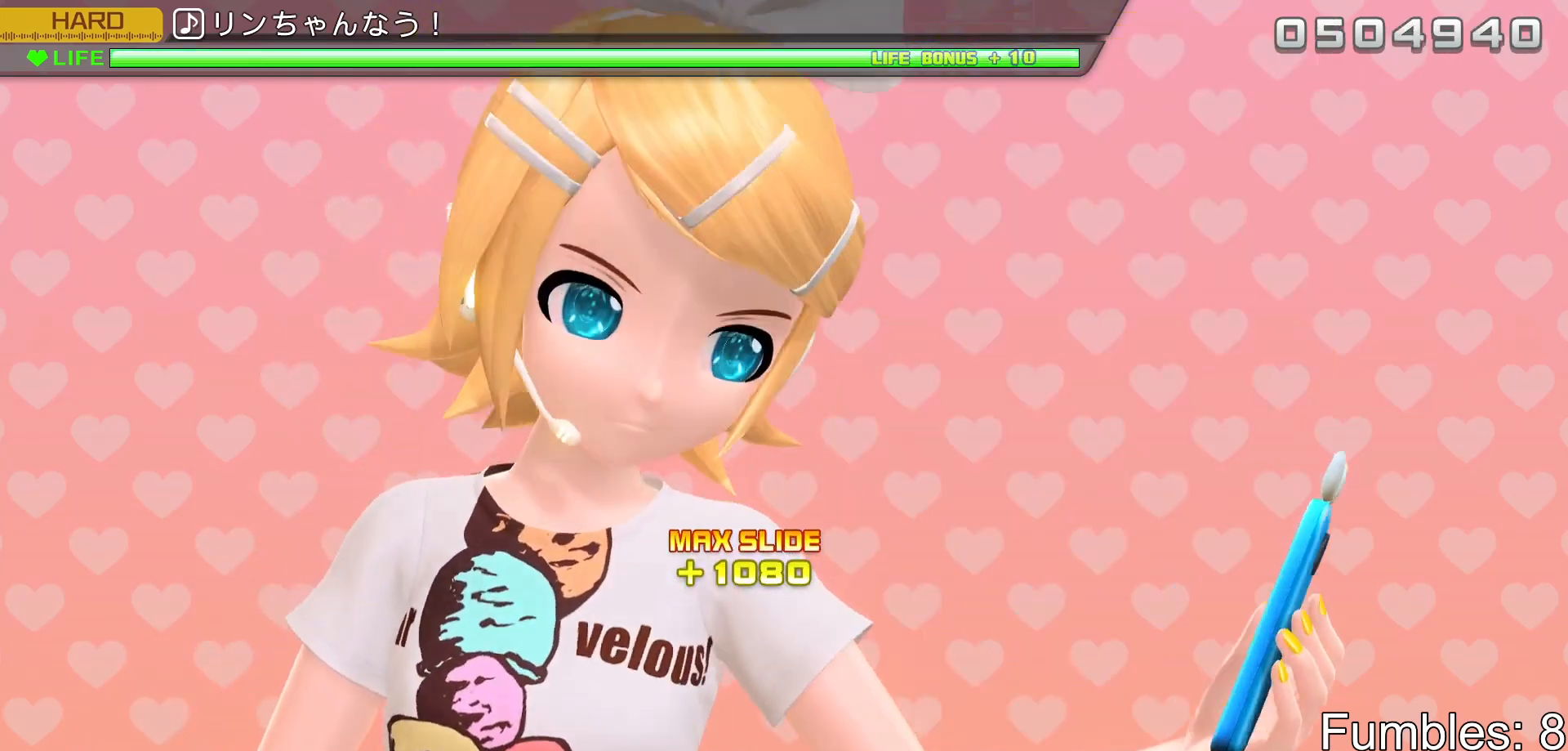
{"buttons": [], "left_stick": "center", "right_stick": "center", "events": []}
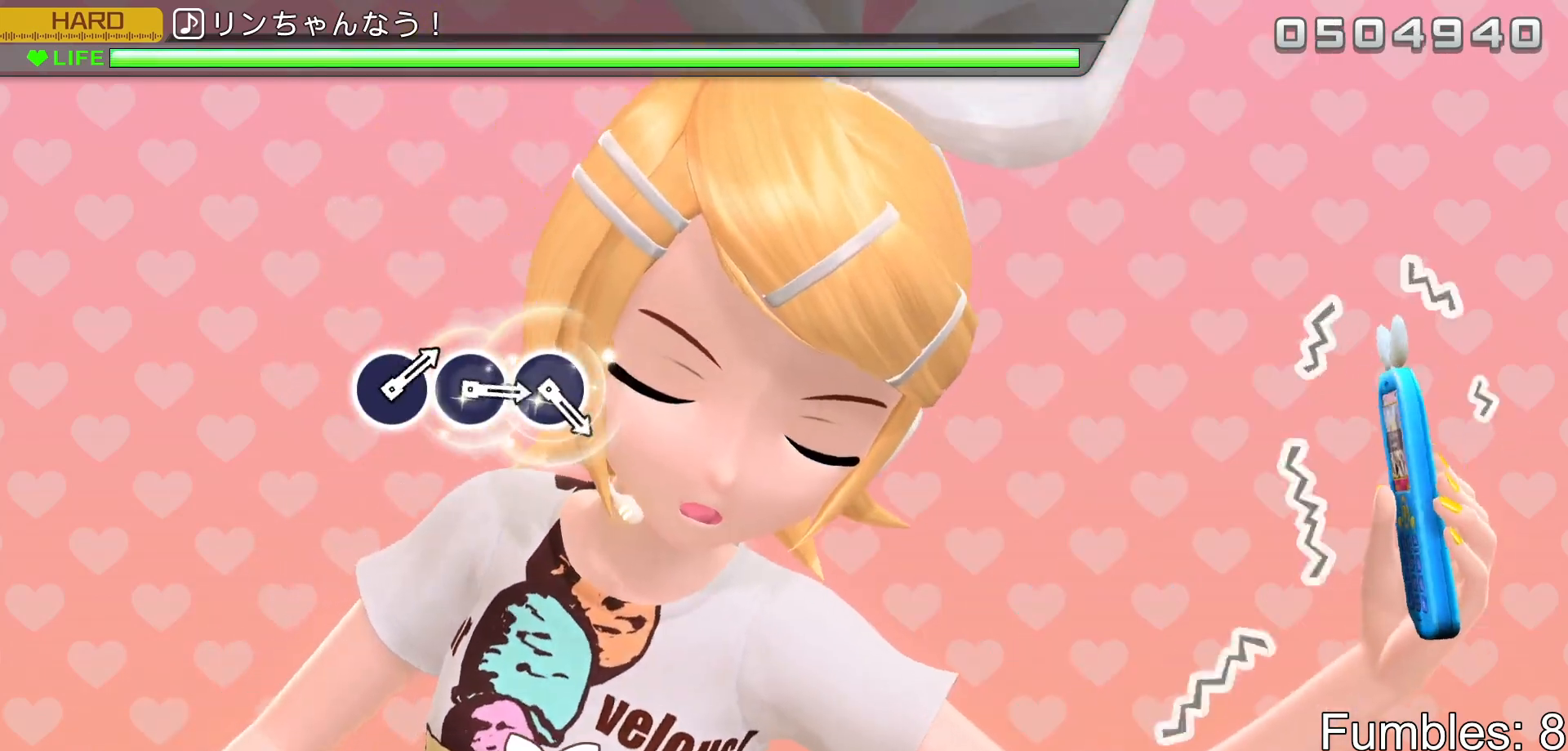
{"buttons": [], "left_stick": "center", "right_stick": "center", "events": []}
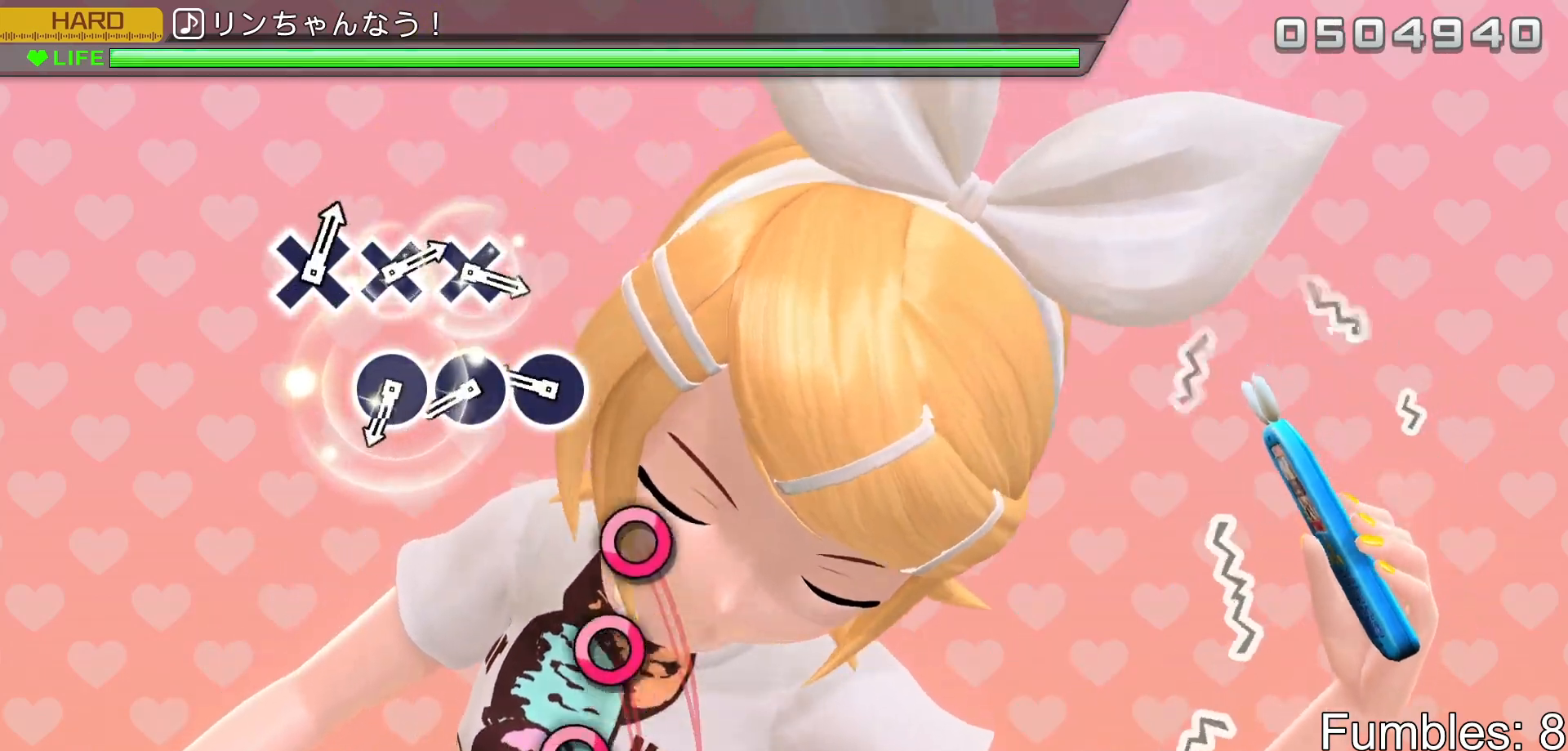
{"buttons": ["DPAD_RIGHT"], "left_stick": "center", "right_stick": "center", "events": [[250, "CIRCLE", "down"], [383, "DPAD_RIGHT", "down"], [417, "CIRCLE", "up"]]}
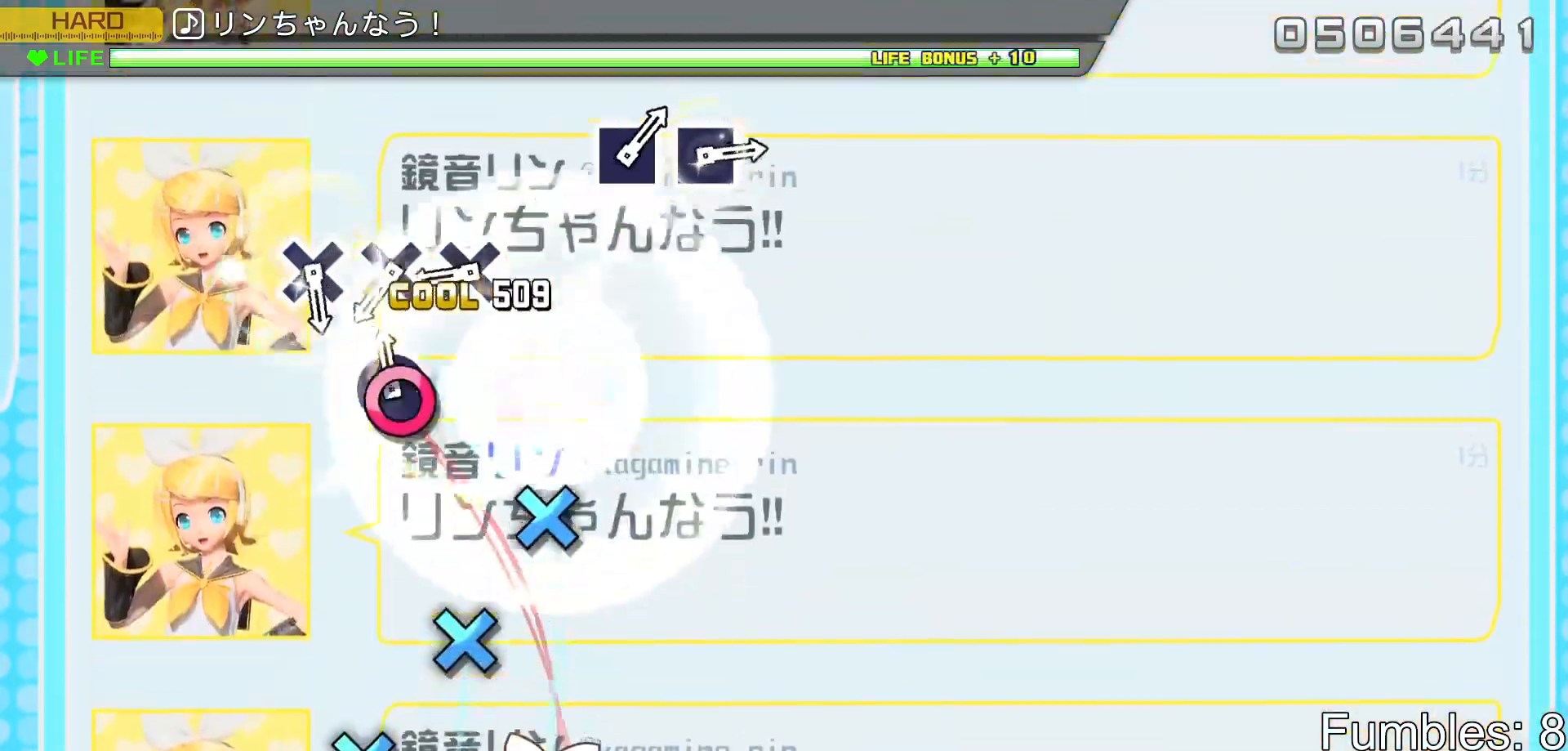
{"buttons": ["DPAD_DOWN"], "left_stick": "center", "right_stick": "center", "events": [[33, "CIRCLE", "down"], [33, "DPAD_RIGHT", "up"], [183, "CIRCLE", "up"], [317, "CROSS", "down"], [467, "DPAD_DOWN", "down"], [483, "CROSS", "up"]]}
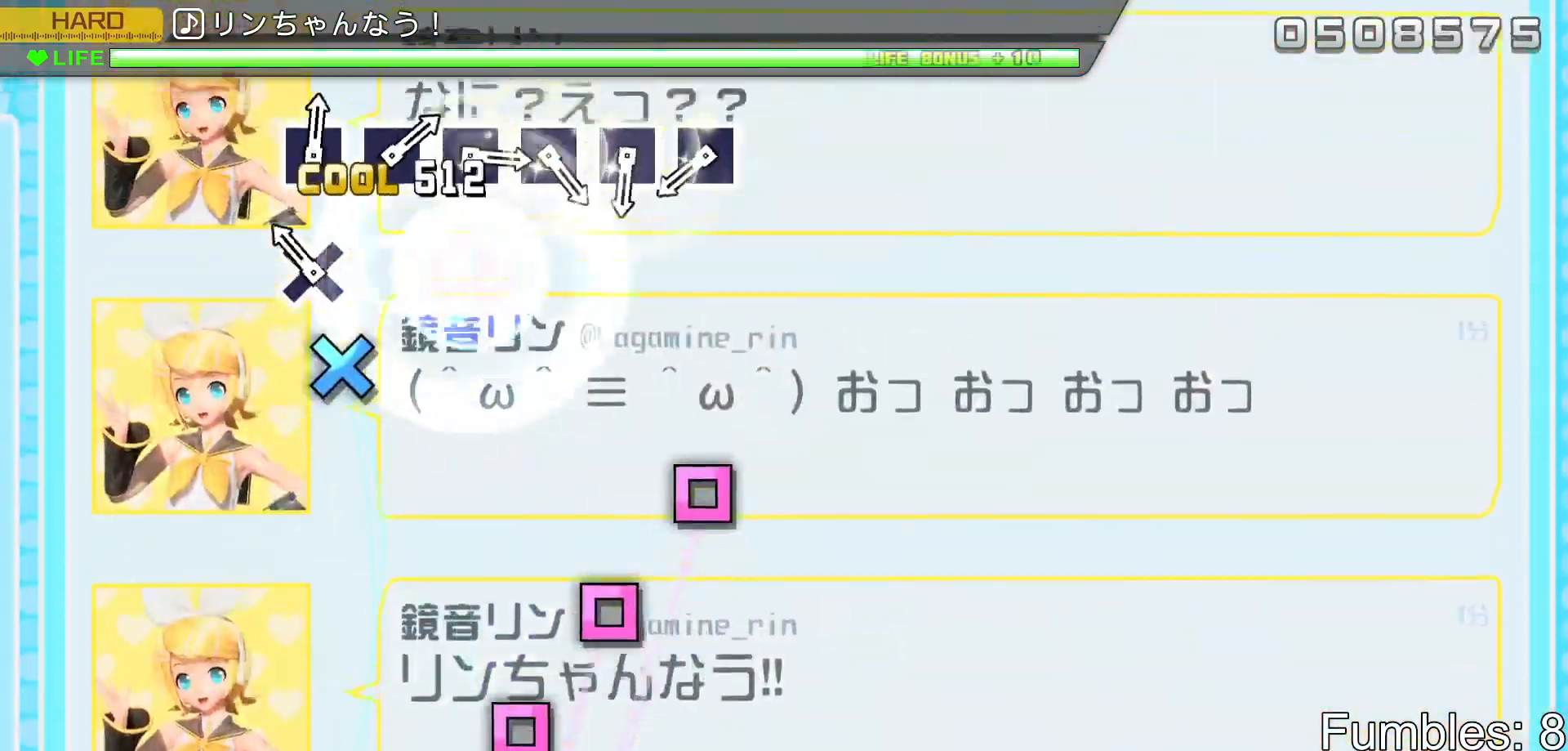
{"buttons": ["SQUARE"], "left_stick": "center", "right_stick": "center", "events": [[133, "CROSS", "down"], [133, "DPAD_DOWN", "up"], [300, "CROSS", "up"], [450, "SQUARE", "down"]]}
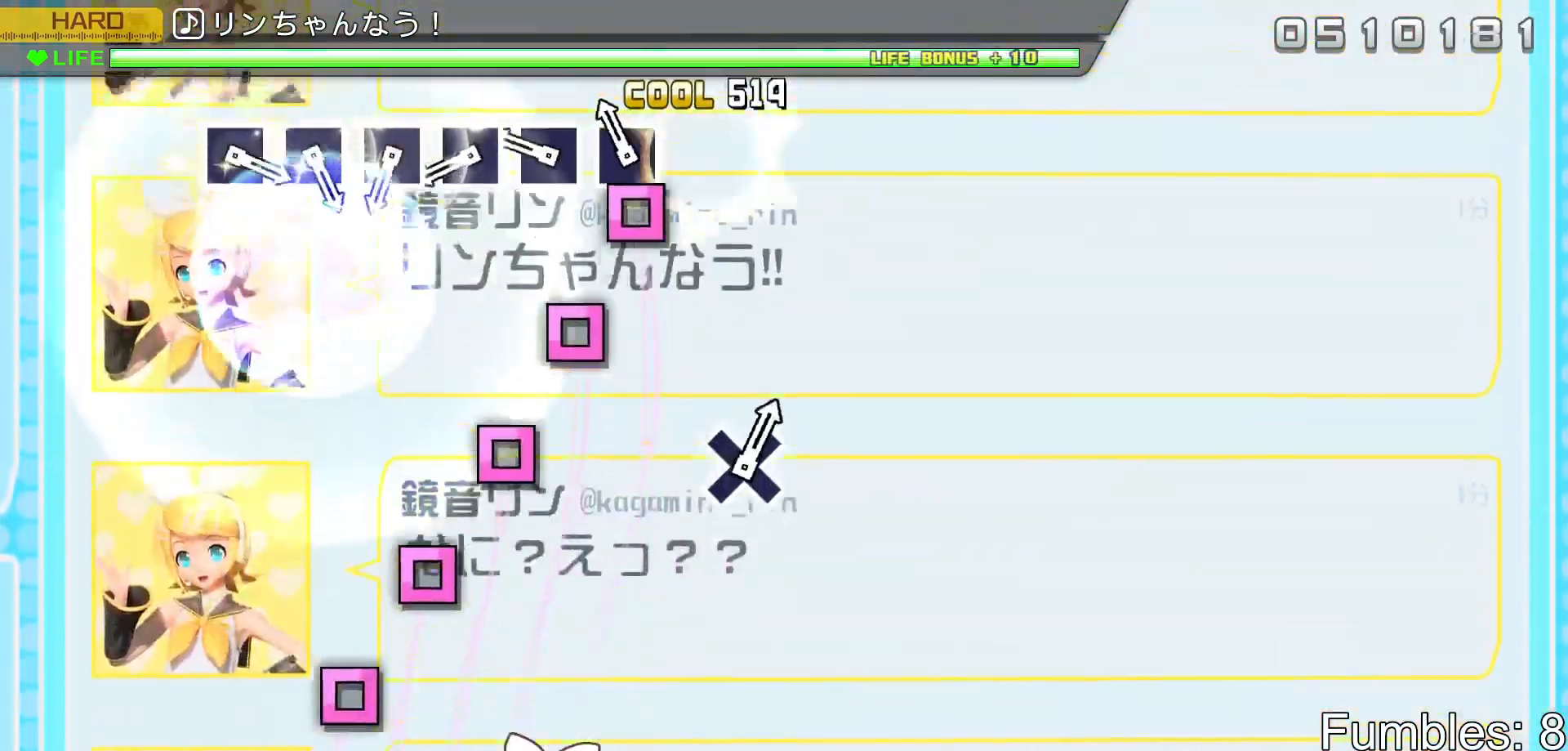
{"buttons": ["DPAD_LEFT"], "left_stick": "center", "right_stick": "center", "events": [[83, "DPAD_LEFT", "down"], [100, "SQUARE", "up"], [233, "DPAD_LEFT", "up"], [233, "SQUARE", "down"], [383, "DPAD_LEFT", "down"], [400, "SQUARE", "up"]]}
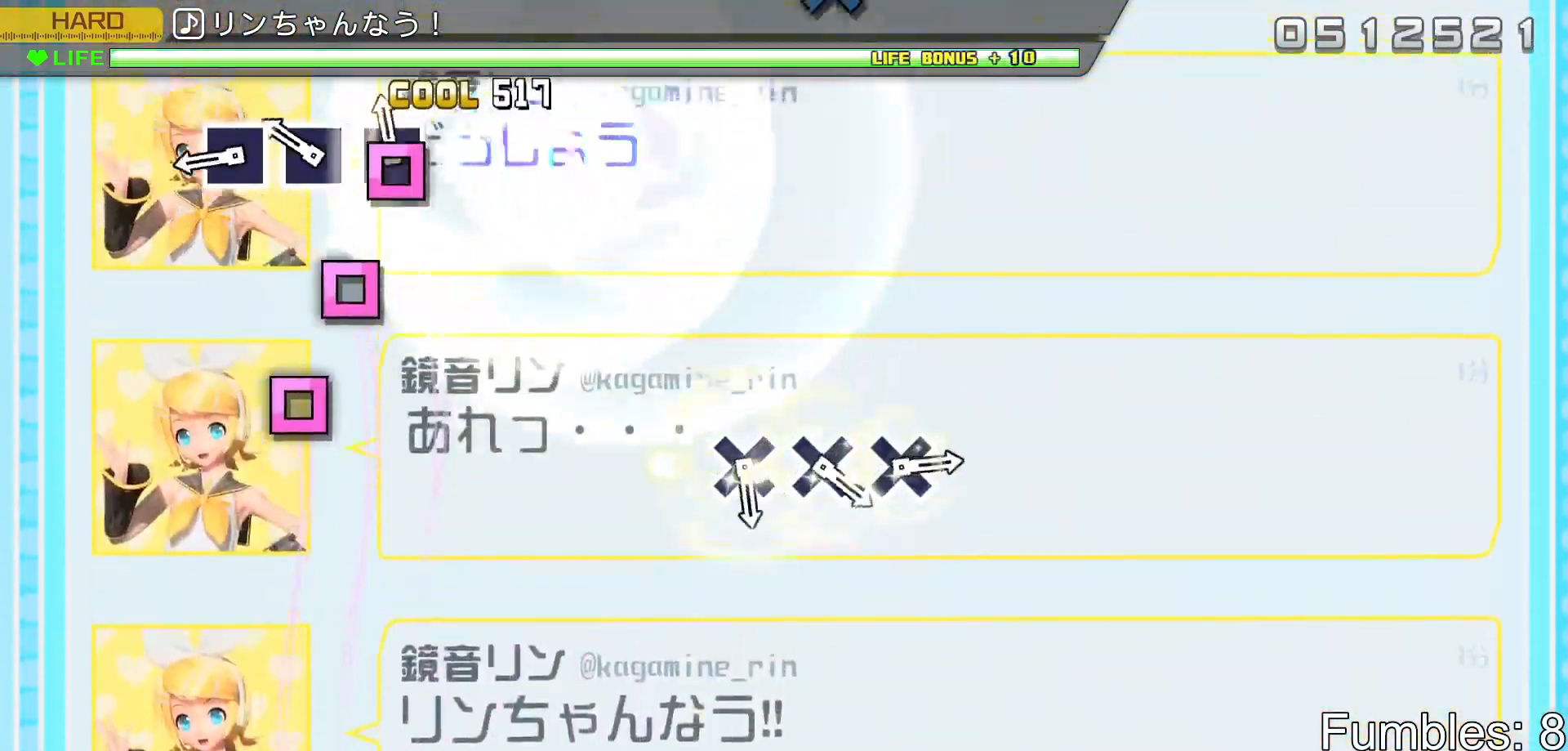
{"buttons": [], "left_stick": "center", "right_stick": "center", "events": [[33, "DPAD_LEFT", "up"], [33, "SQUARE", "down"], [183, "DPAD_LEFT", "down"], [183, "SQUARE", "up"], [317, "DPAD_LEFT", "up"], [317, "SQUARE", "down"], [450, "SQUARE", "up"]]}
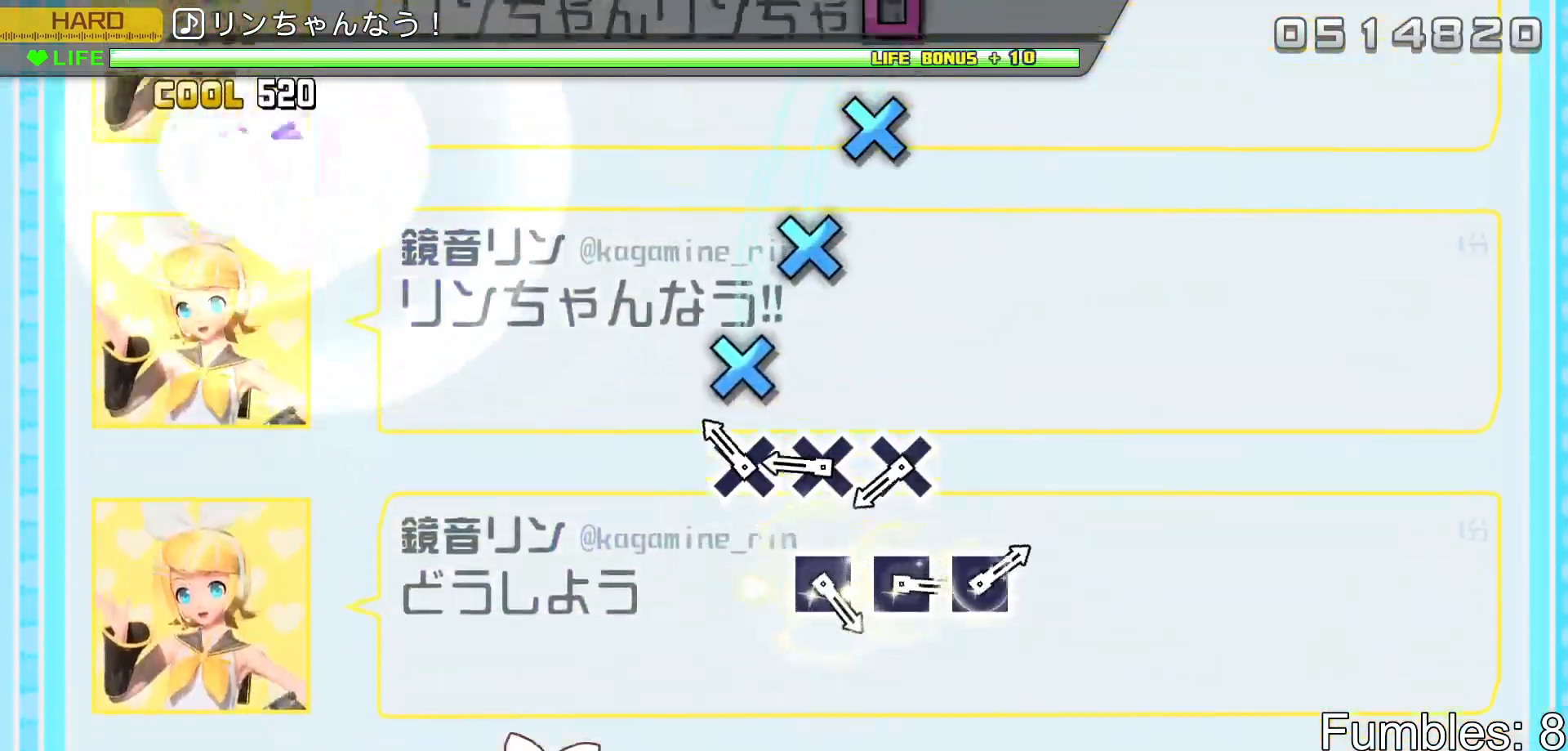
{"buttons": ["CROSS"], "left_stick": "center", "right_stick": "center", "events": [[133, "CROSS", "down"], [267, "DPAD_DOWN", "down"], [283, "CROSS", "up"], [433, "CROSS", "down"], [433, "DPAD_DOWN", "up"]]}
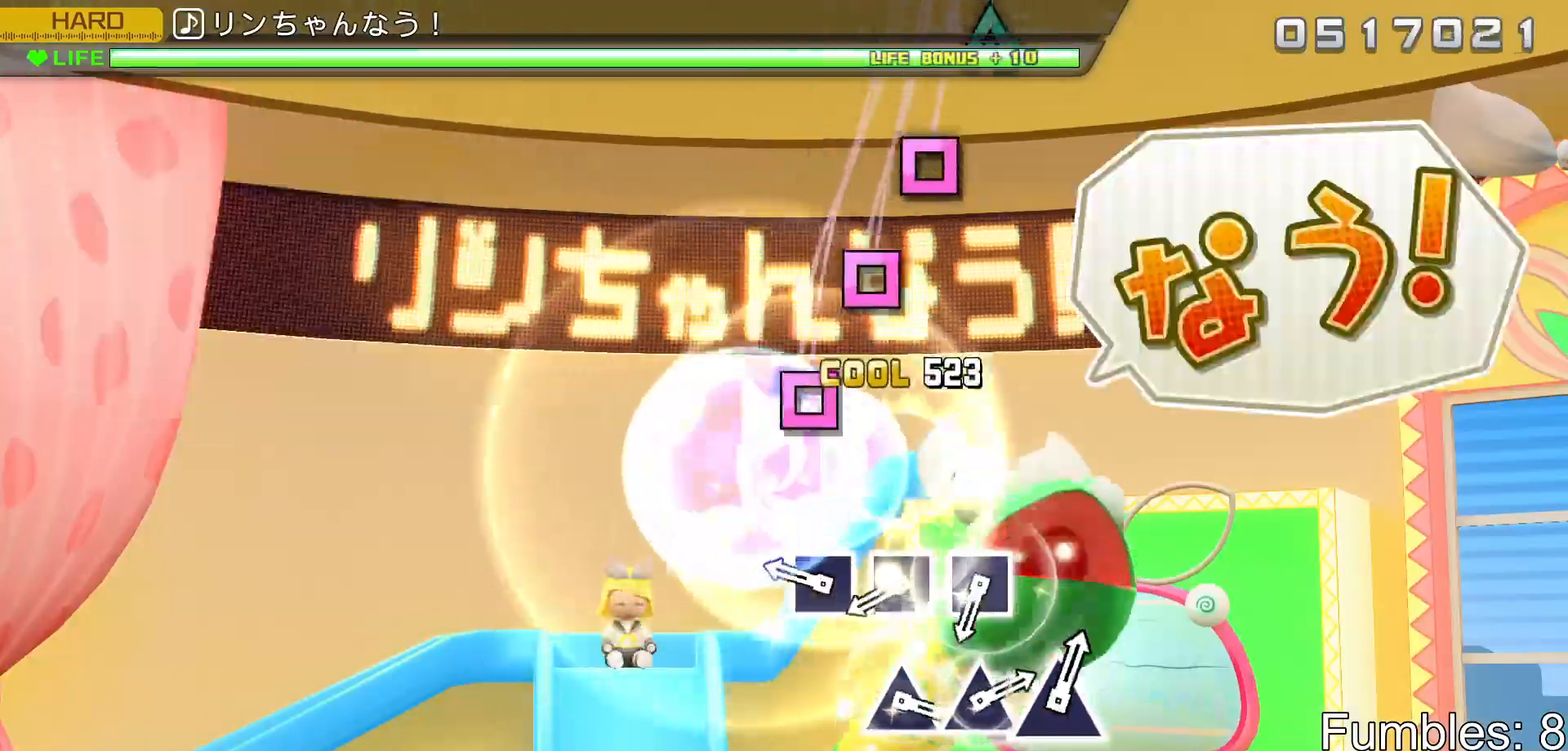
{"buttons": ["DPAD_LEFT"], "left_stick": "center", "right_stick": "center", "events": [[67, "CROSS", "up"], [217, "SQUARE", "down"], [383, "DPAD_LEFT", "down"], [383, "SQUARE", "up"]]}
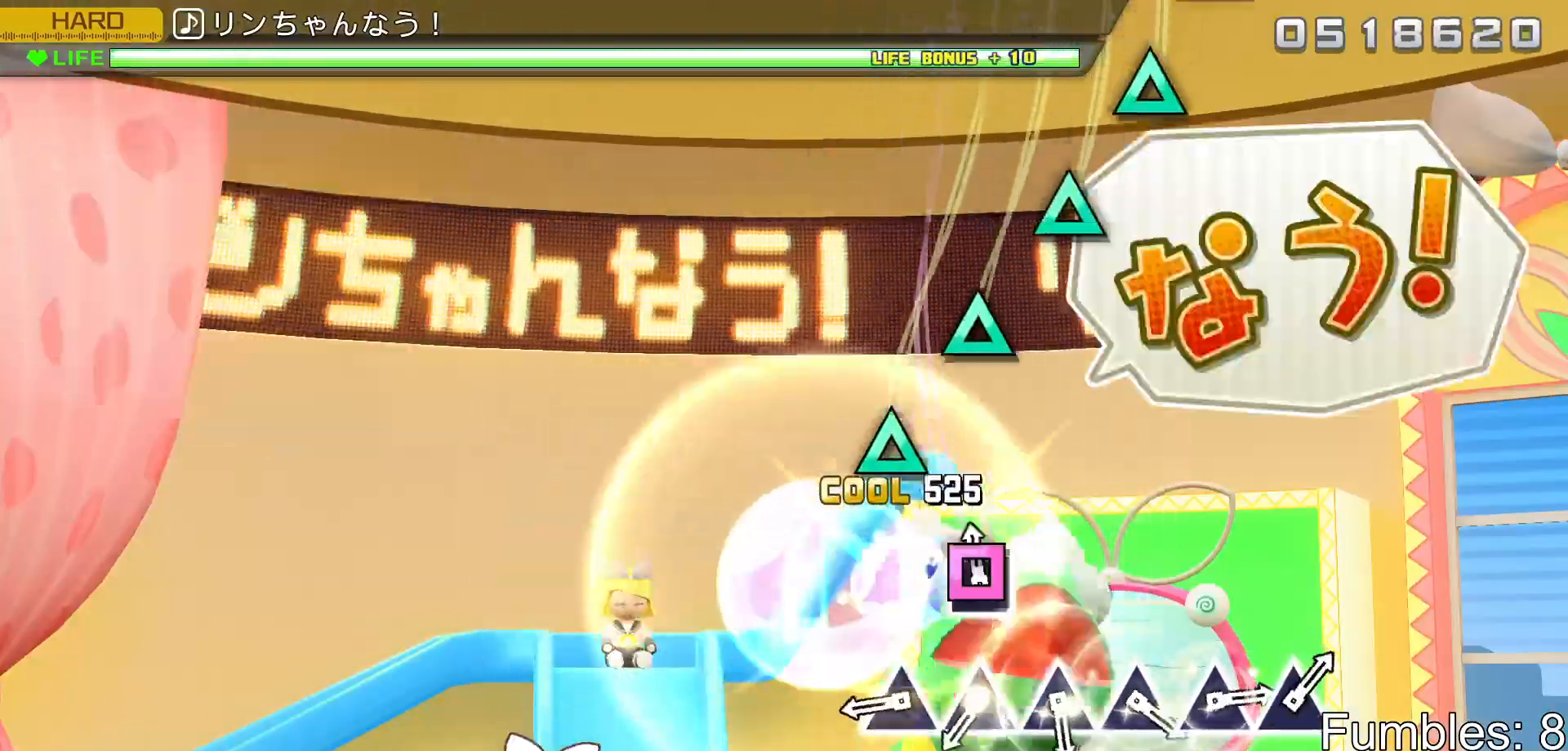
{"buttons": ["DPAD_UP"], "left_stick": "center", "right_stick": "center", "events": [[17, "DPAD_LEFT", "up"], [33, "SQUARE", "down"], [150, "SQUARE", "up"], [333, "TRIANGLE", "down"], [483, "DPAD_UP", "down"], [483, "TRIANGLE", "up"]]}
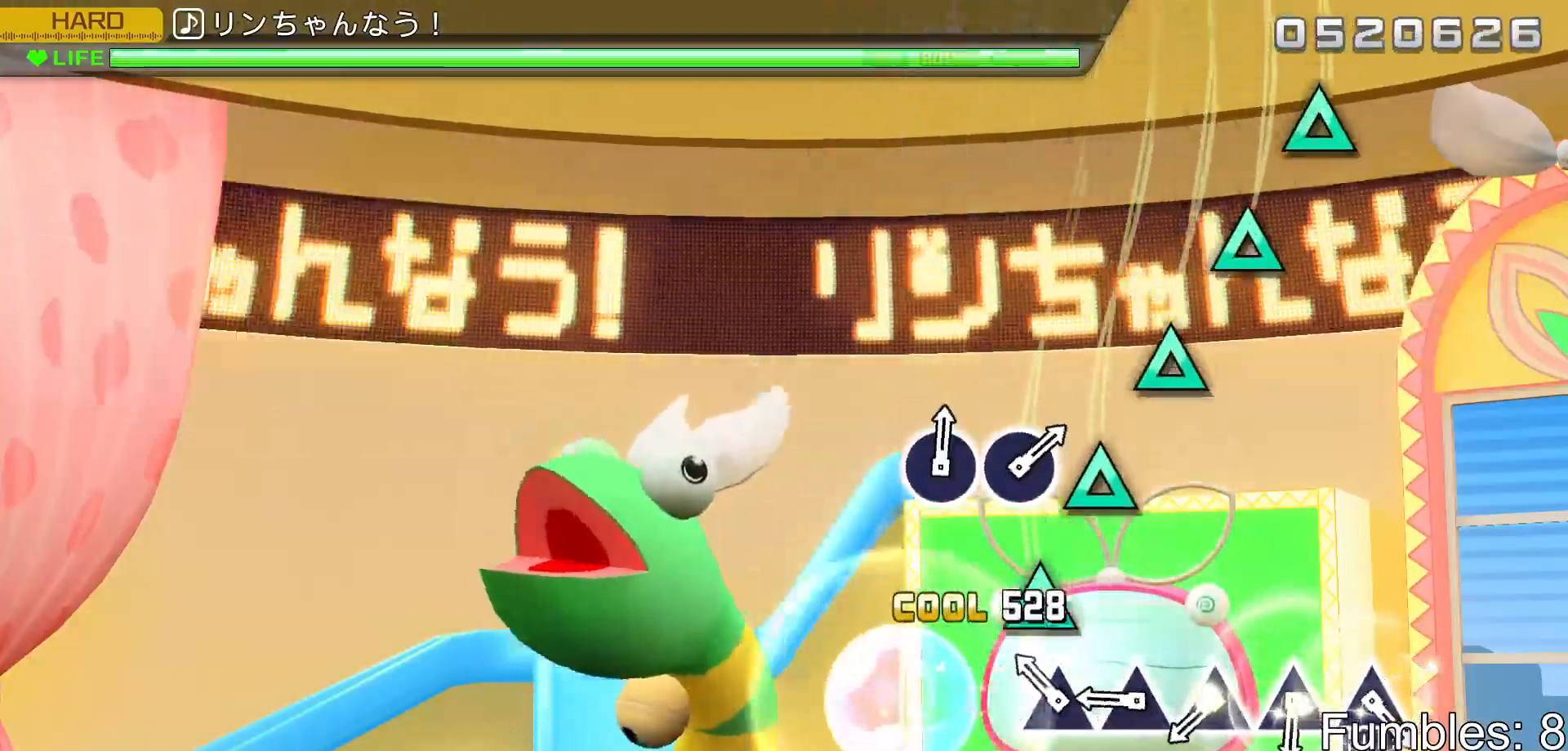
{"buttons": ["TRIANGLE"], "left_stick": "center", "right_stick": "center", "events": [[117, "DPAD_UP", "up"], [133, "TRIANGLE", "down"], [300, "DPAD_UP", "down"], [300, "TRIANGLE", "up"], [417, "DPAD_UP", "up"], [433, "TRIANGLE", "down"]]}
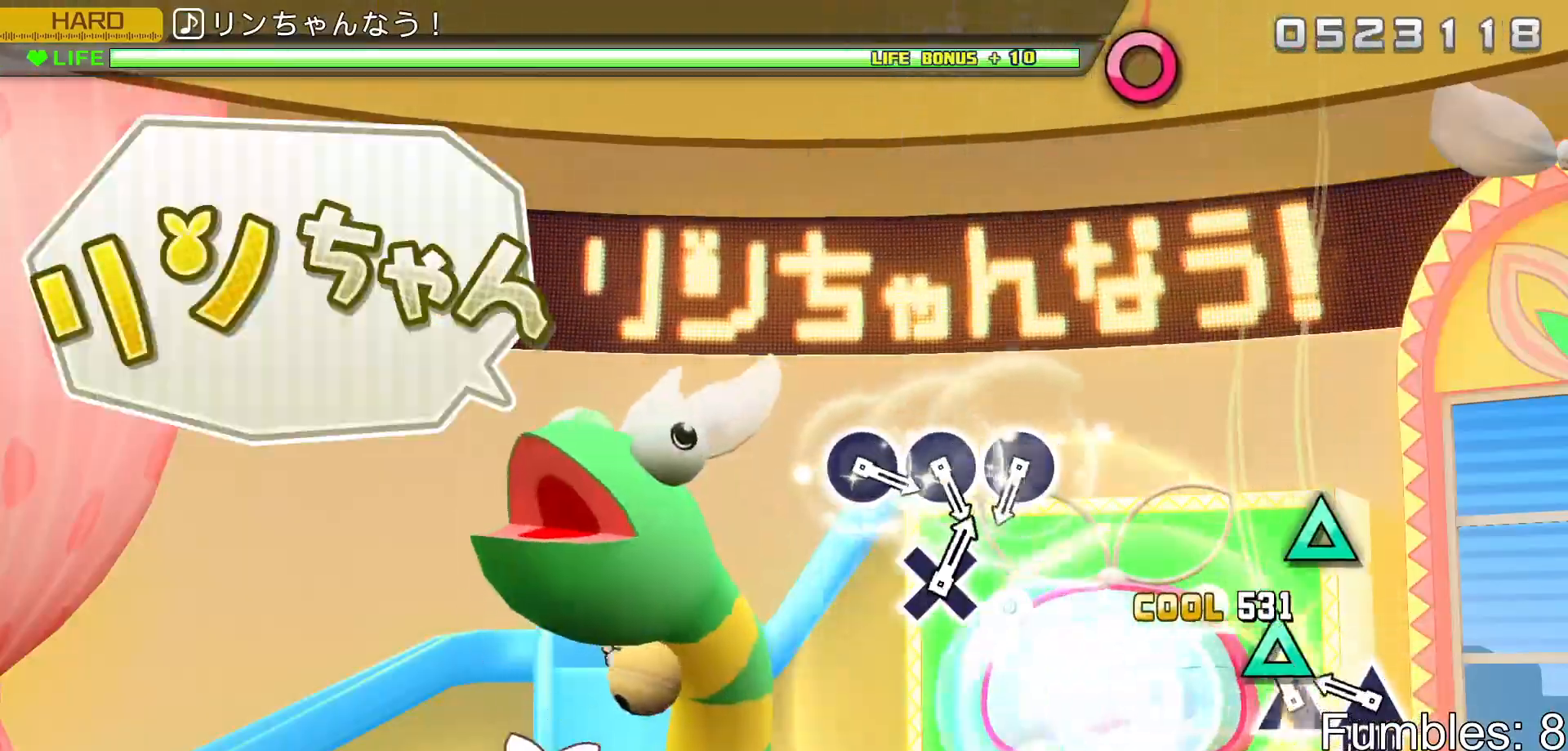
{"buttons": ["R2"], "left_stick": "center", "right_stick": "center", "events": [[83, "DPAD_UP", "down"], [83, "TRIANGLE", "up"], [217, "DPAD_UP", "up"], [217, "TRIANGLE", "down"], [250, "R2", "down"], [367, "TRIANGLE", "up"]]}
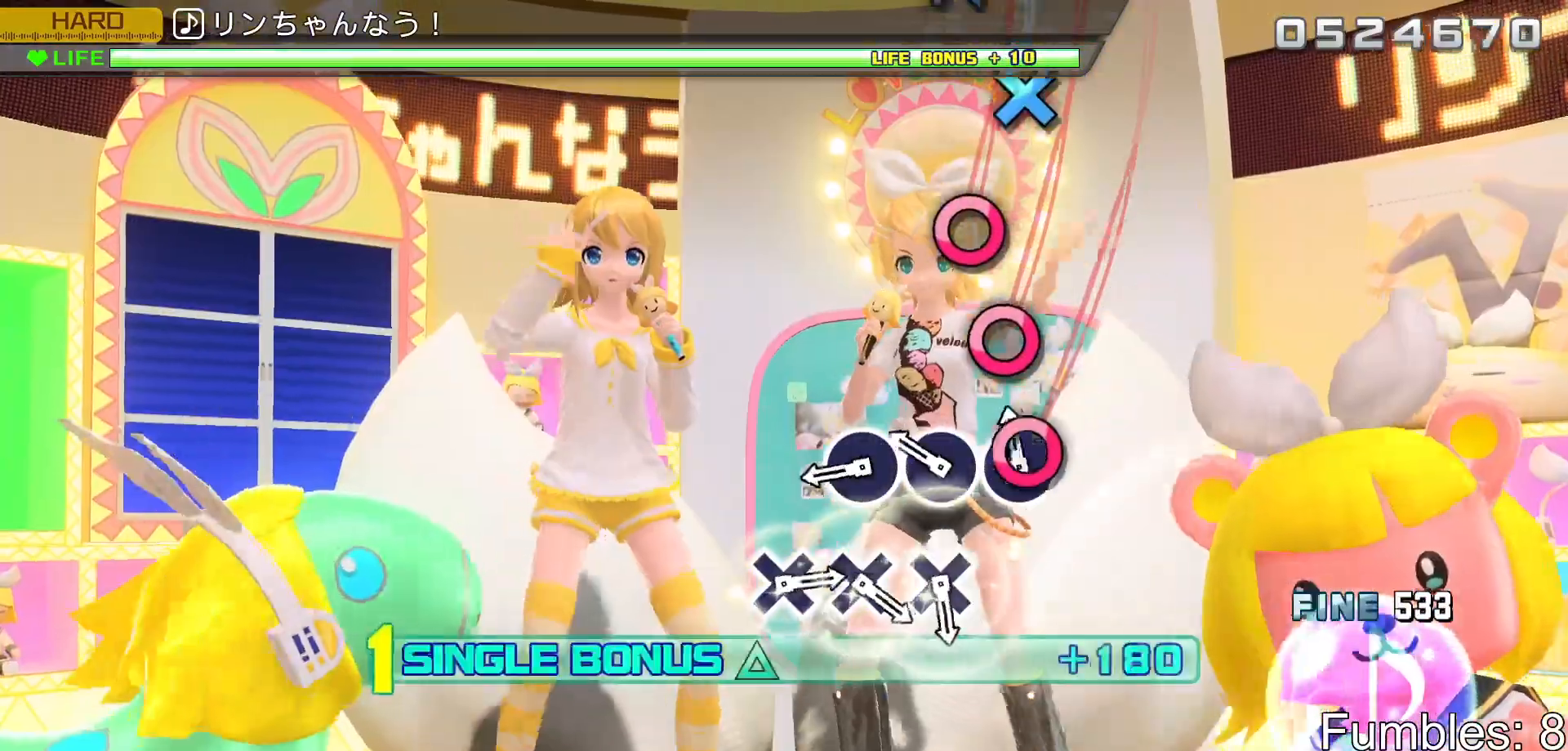
{"buttons": ["R2"], "left_stick": "center", "right_stick": "center", "events": [[33, "CIRCLE", "down"], [100, "CIRCLE", "up"], [183, "CIRCLE", "down"], [250, "CIRCLE", "up"], [333, "CIRCLE", "down"], [450, "CIRCLE", "up"]]}
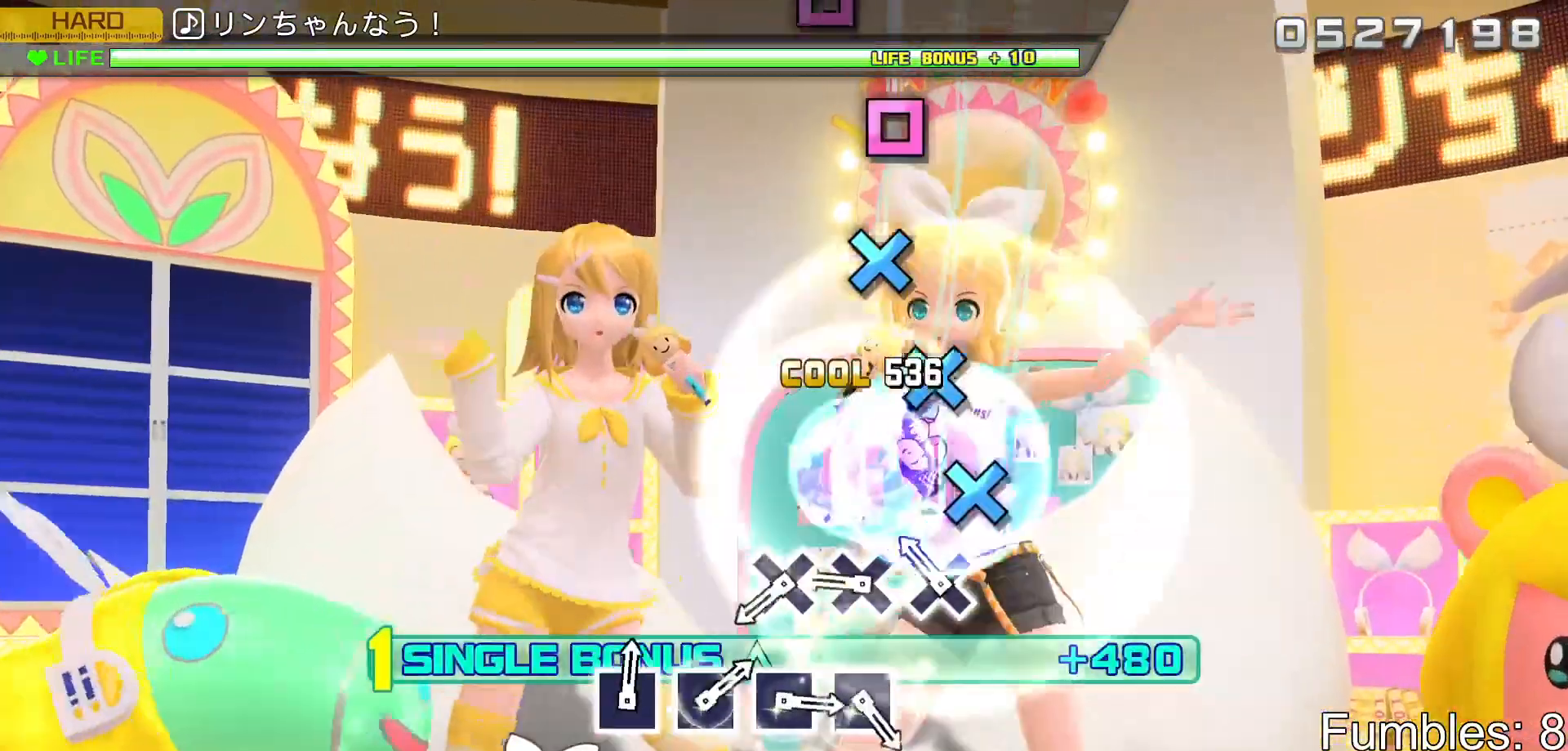
{"buttons": ["CROSS", "R2"], "left_stick": "center", "right_stick": "center", "events": [[133, "CROSS", "down"], [200, "CROSS", "up"], [283, "CROSS", "down"], [350, "CROSS", "up"], [433, "CROSS", "down"]]}
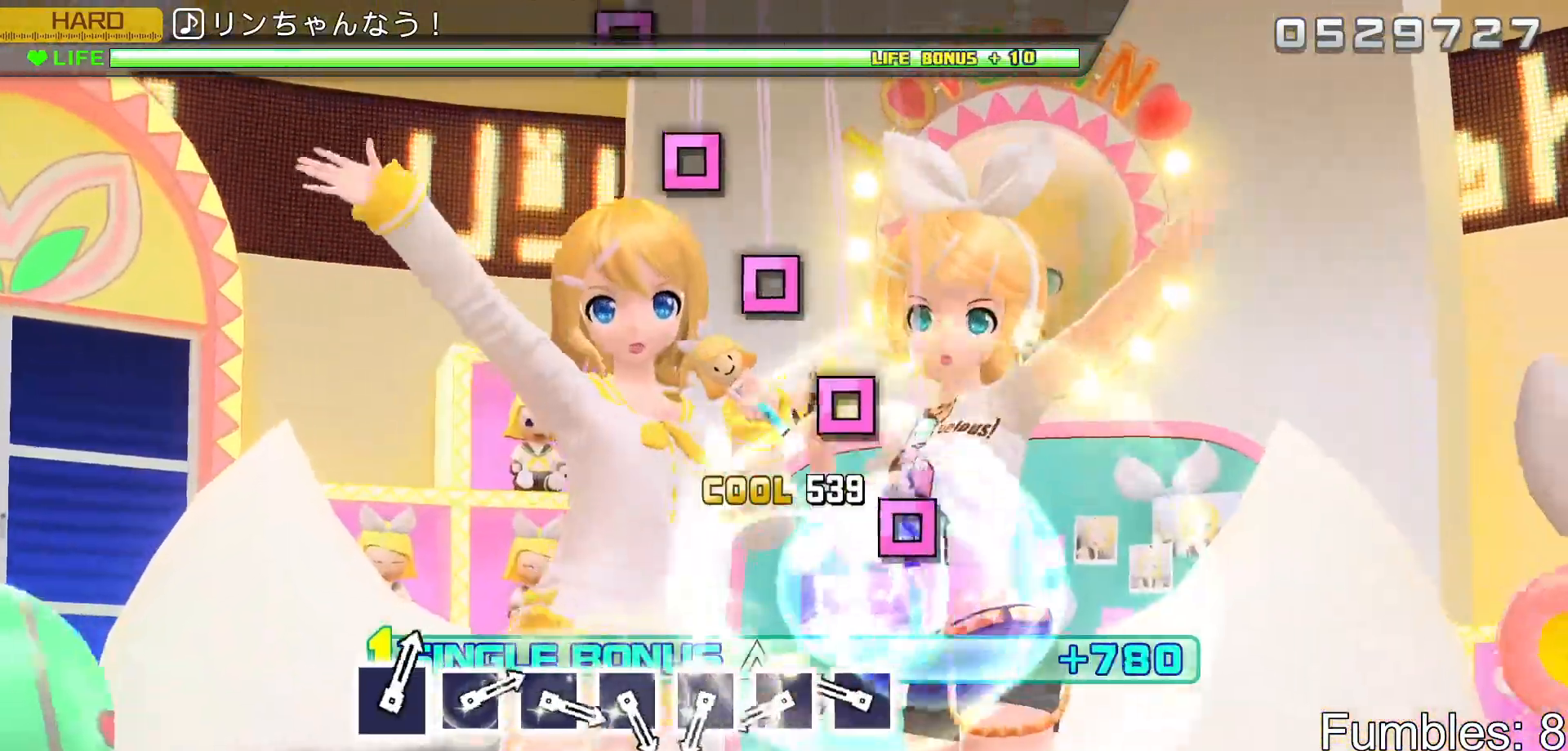
{"buttons": ["R2"], "left_stick": "center", "right_stick": "center", "events": [[50, "CROSS", "up"], [233, "SQUARE", "down"], [300, "SQUARE", "up"], [383, "SQUARE", "down"], [450, "SQUARE", "up"]]}
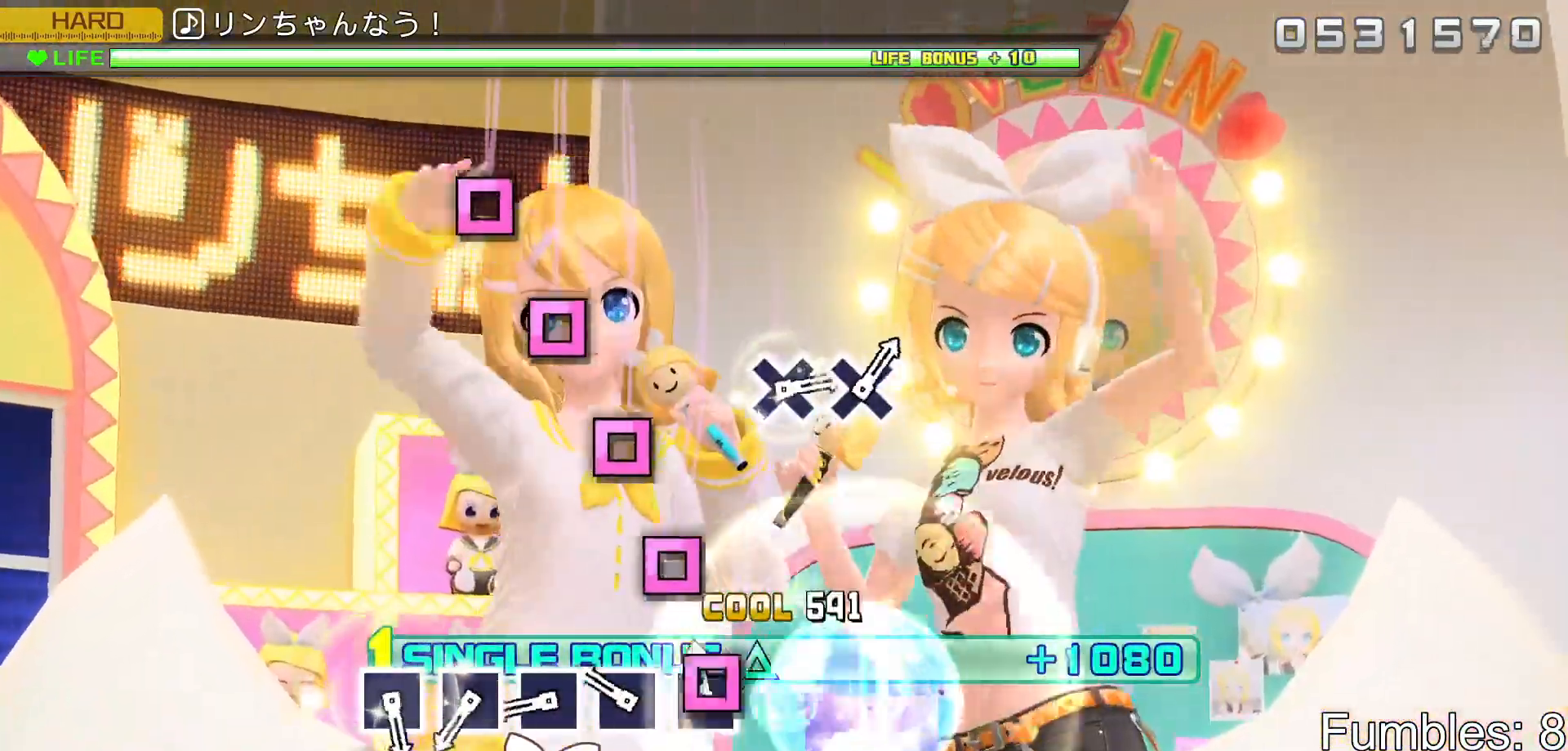
{"buttons": ["SQUARE", "R2"], "left_stick": "center", "right_stick": "center", "events": [[33, "SQUARE", "down"], [100, "SQUARE", "up"], [183, "SQUARE", "down"], [250, "SQUARE", "up"], [350, "SQUARE", "down"], [417, "SQUARE", "up"], [483, "SQUARE", "down"]]}
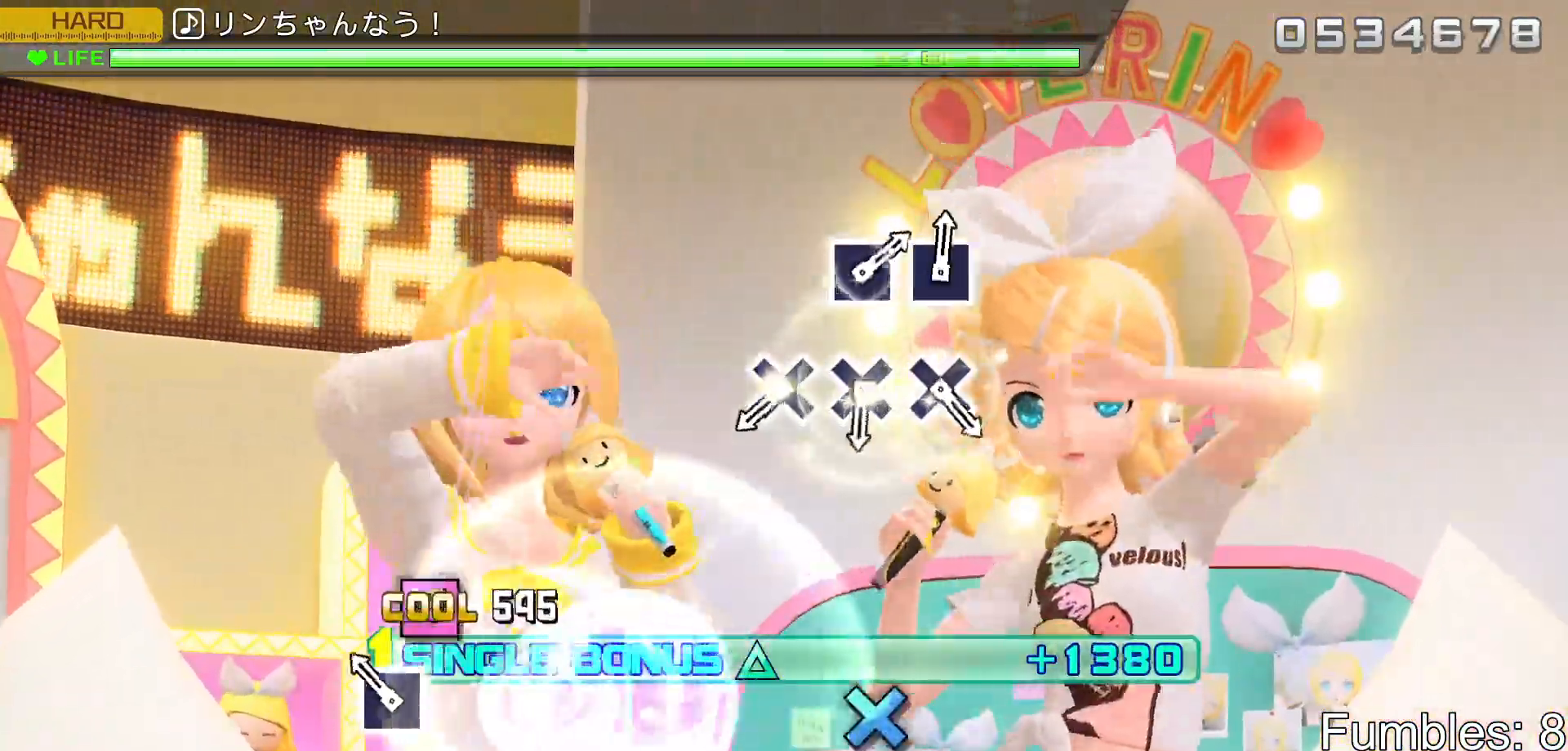
{"buttons": ["CROSS", "R2"], "left_stick": "center", "right_stick": "center", "events": [[67, "SQUARE", "up"], [133, "SQUARE", "down"], [233, "SQUARE", "up"], [433, "CROSS", "down"]]}
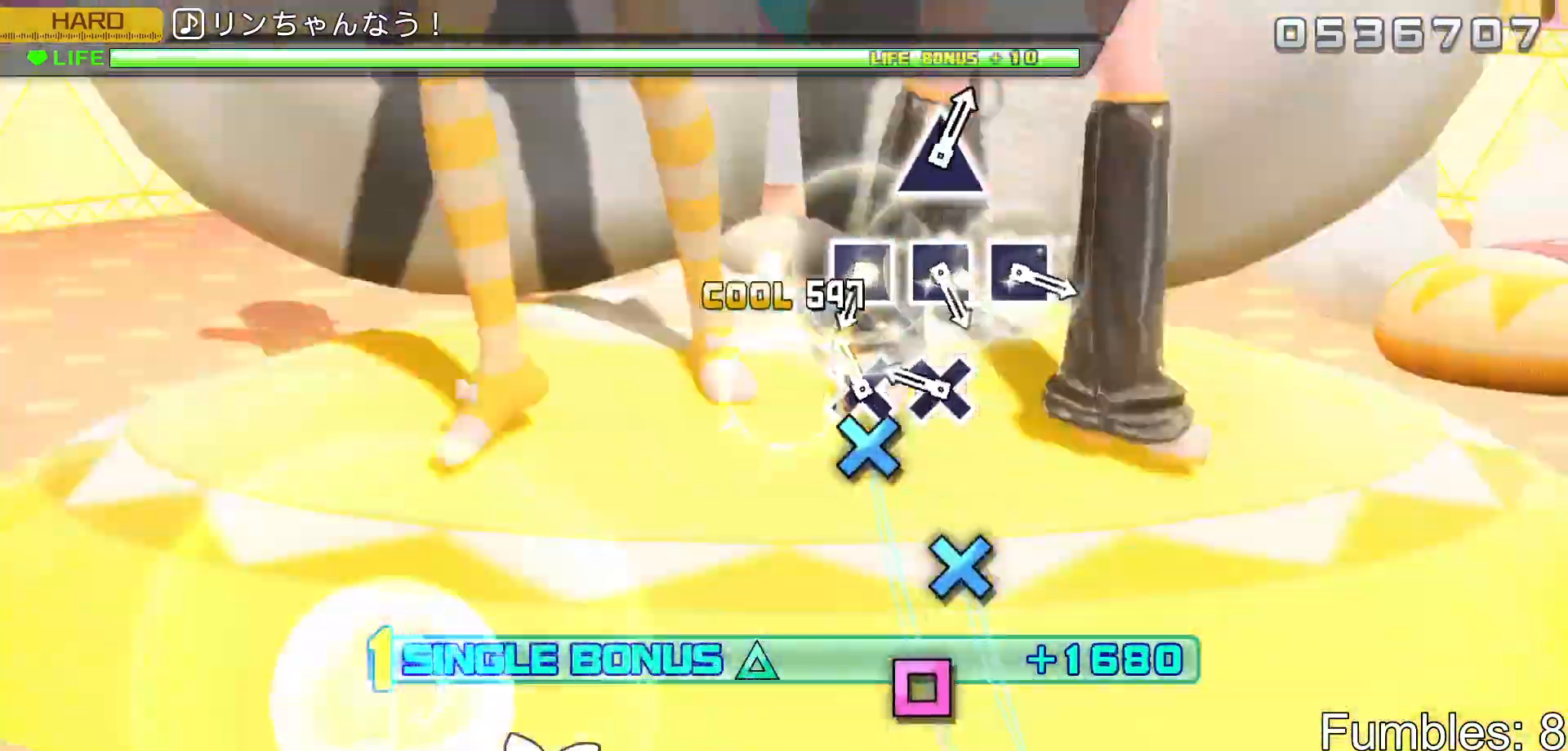
{"buttons": ["R2"], "left_stick": "center", "right_stick": "center", "events": [[17, "CROSS", "up"], [100, "CROSS", "down"], [167, "CROSS", "up"], [250, "CROSS", "down"], [367, "CROSS", "up"]]}